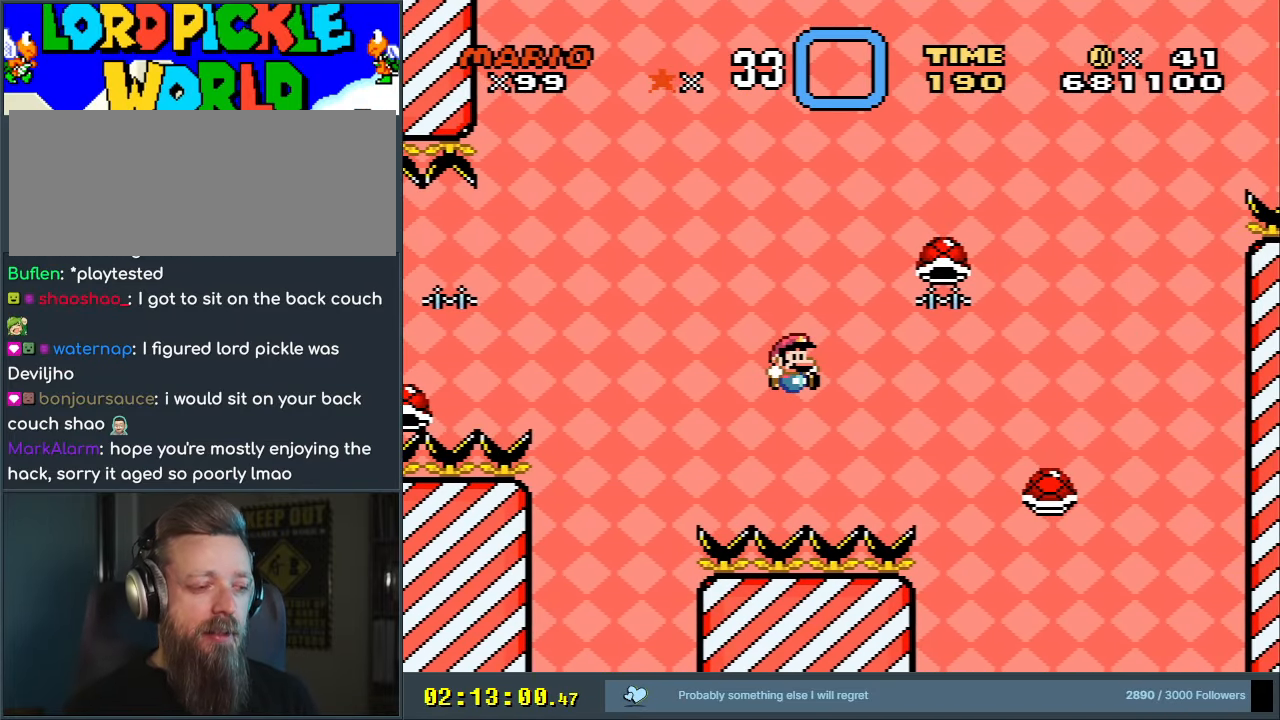
Gameplay with a controller (Nintendo layout); each line is a JSON object with the inputs held at the frame after it. "events" lists button and stick changes between this image and that frame as [ms after this image, input, new state], when the widget could be followed in between. Not read: L3 R3.
{"buttons": ["B", "Y"], "events": []}
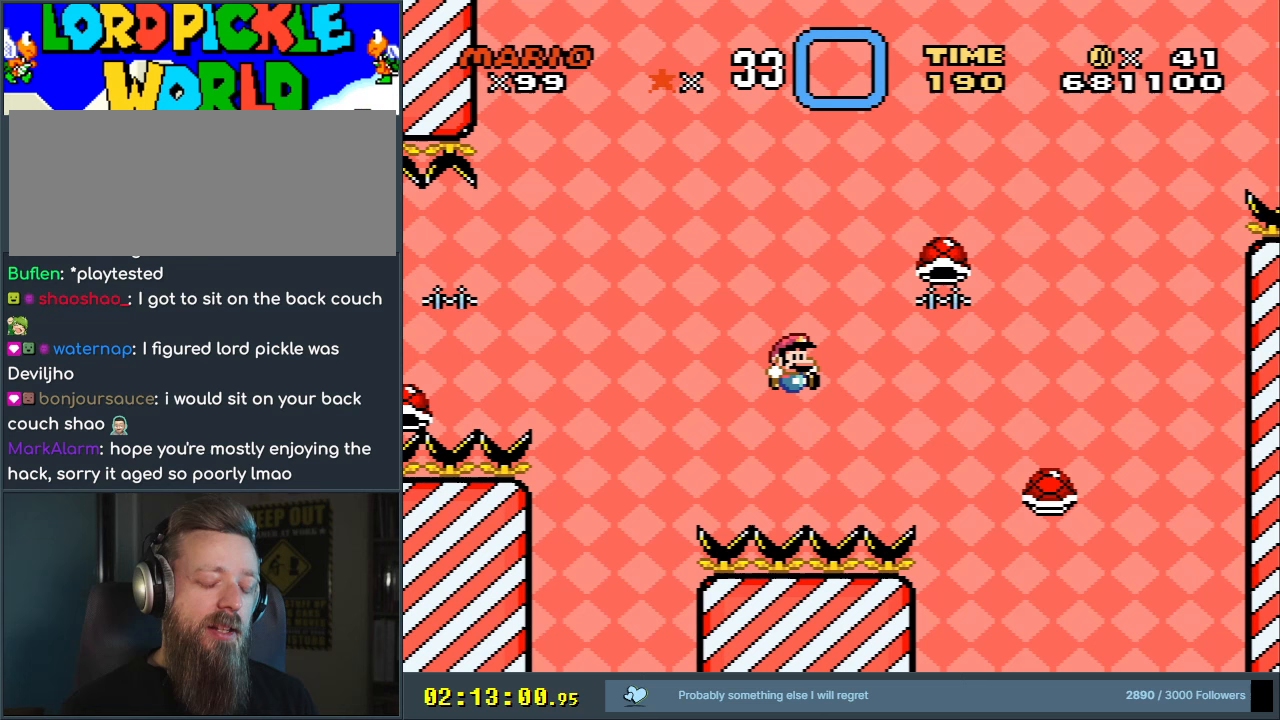
{"buttons": ["B", "Y"], "events": []}
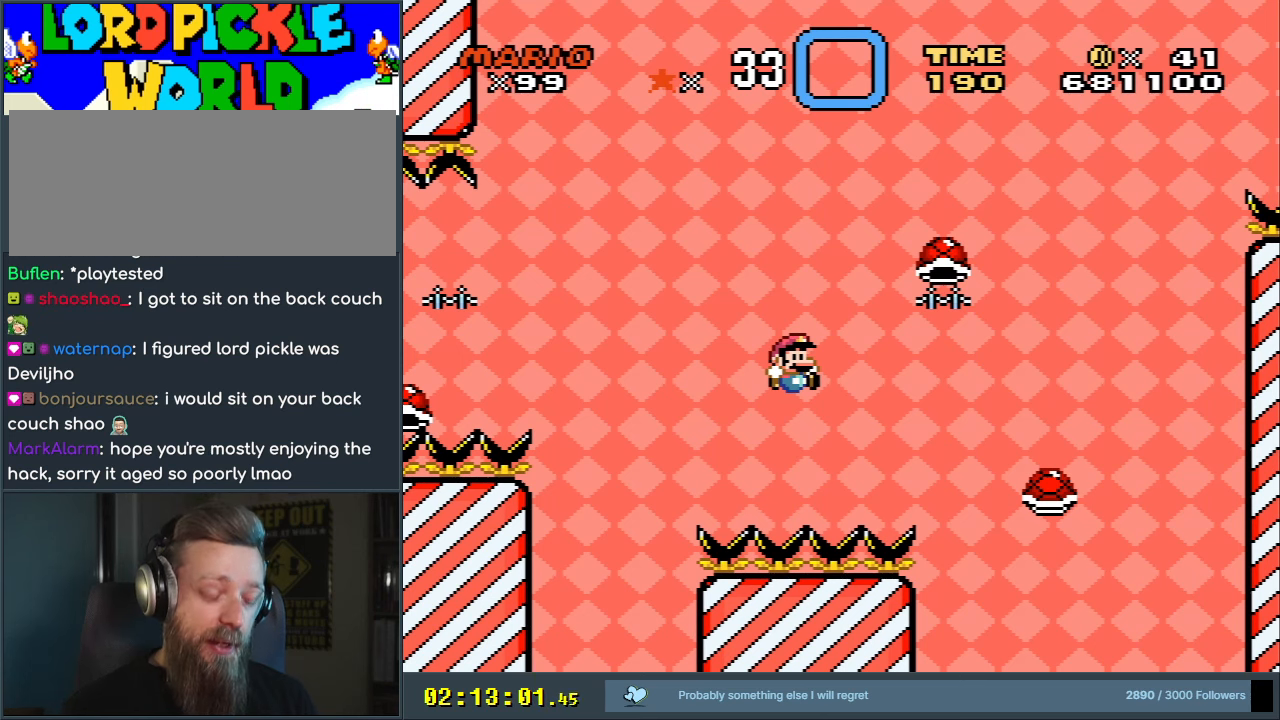
{"buttons": ["B", "Y"], "events": []}
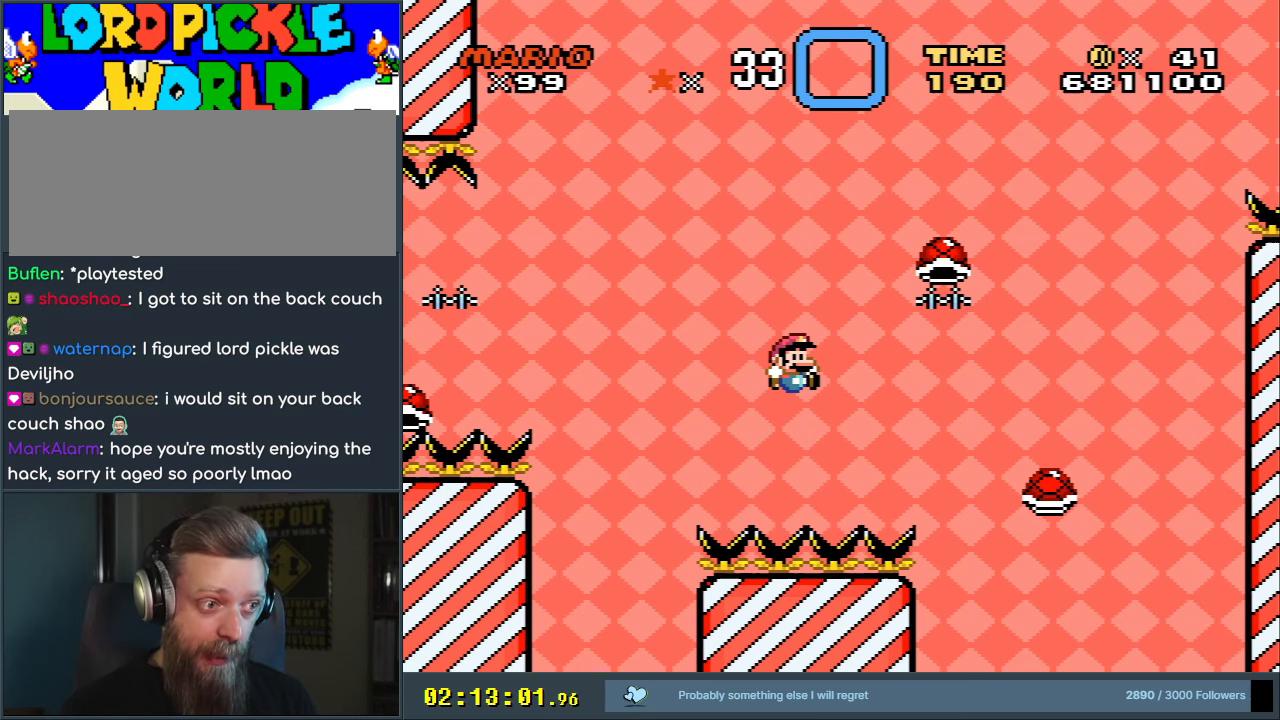
{"buttons": ["B", "Y"], "events": []}
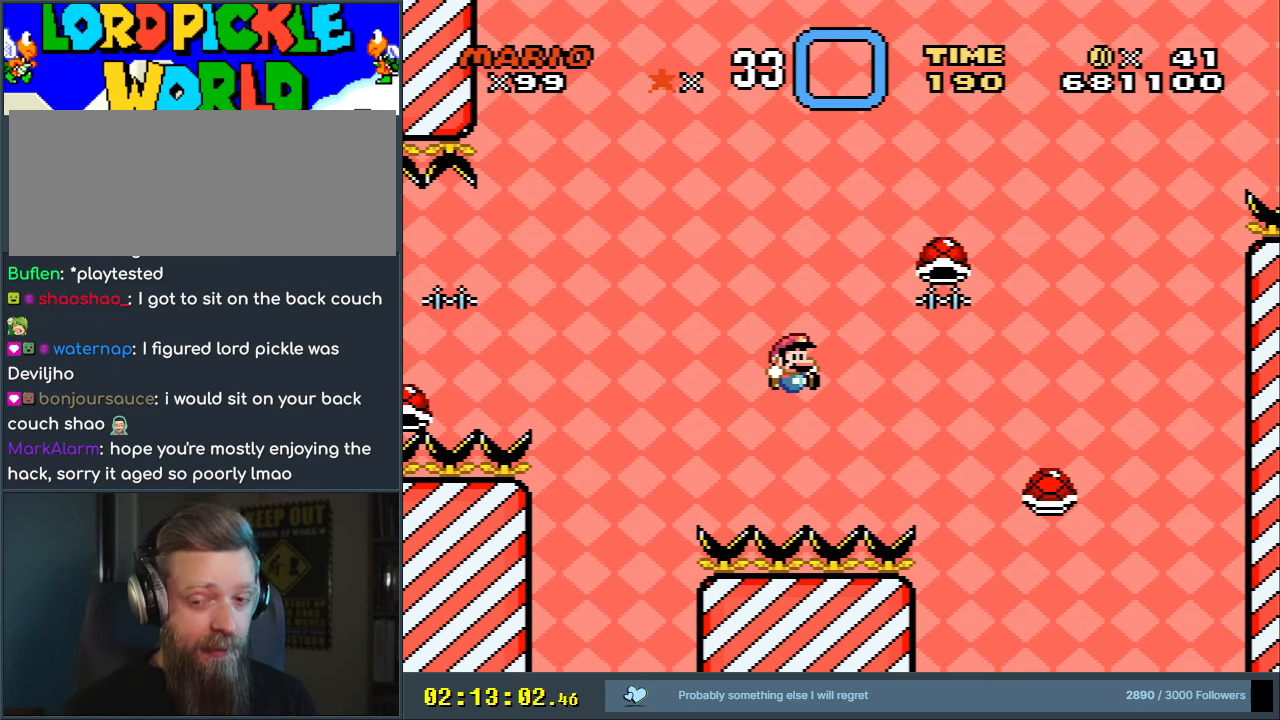
{"buttons": ["B", "DPAD_RIGHT"], "events": [[267, "Y", "up"], [283, "DPAD_RIGHT", "down"], [283, "Y", "down"], [500, "Y", "up"]]}
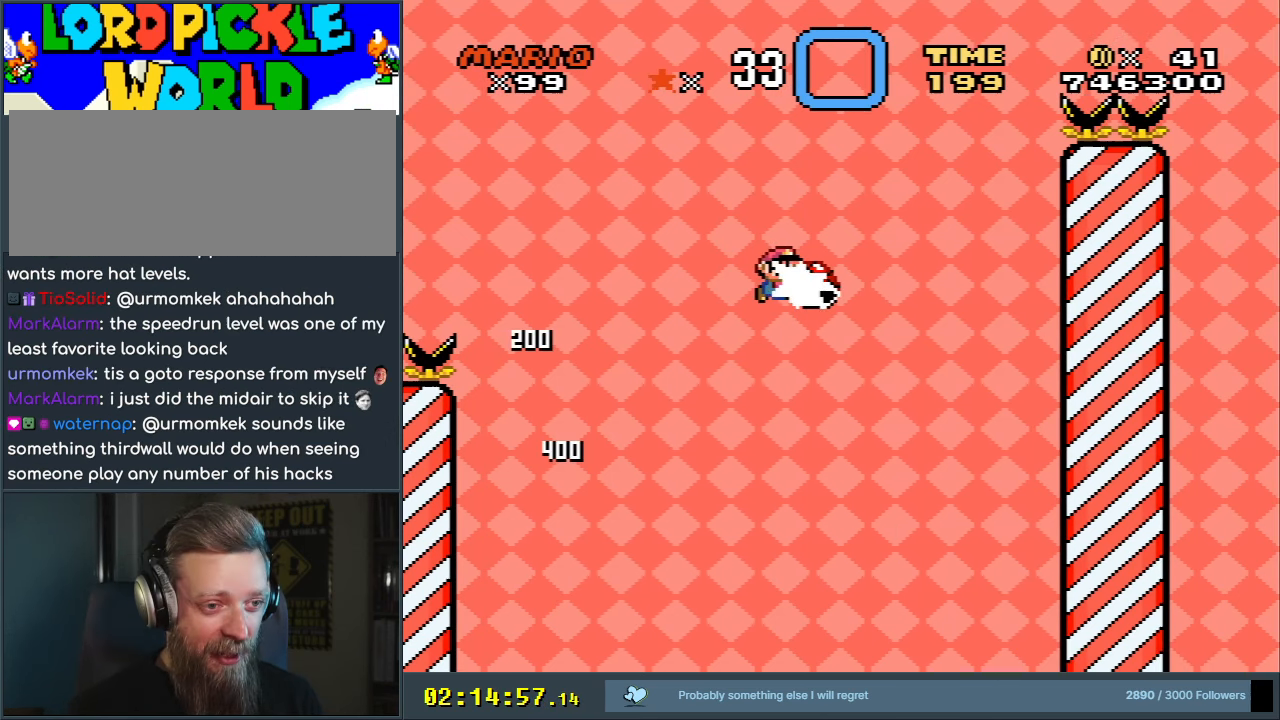
{"buttons": ["B", "Y", "DPAD_LEFT"], "events": [[100, "Y", "down"], [183, "DPAD_RIGHT", "up"], [250, "DPAD_LEFT", "down"]]}
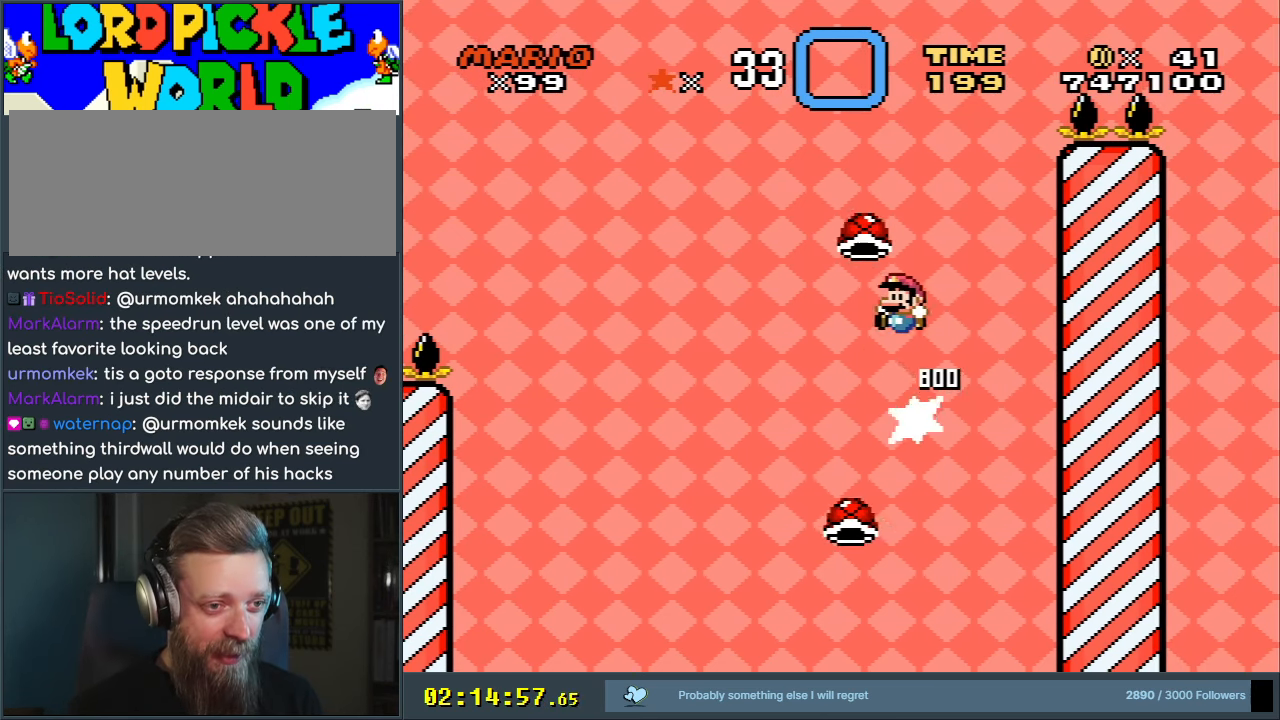
{"buttons": ["B", "Y", "DPAD_RIGHT"], "events": [[50, "DPAD_LEFT", "up"], [183, "DPAD_RIGHT", "down"], [333, "DPAD_RIGHT", "up"], [367, "Y", "up"], [467, "Y", "down"], [500, "DPAD_RIGHT", "down"]]}
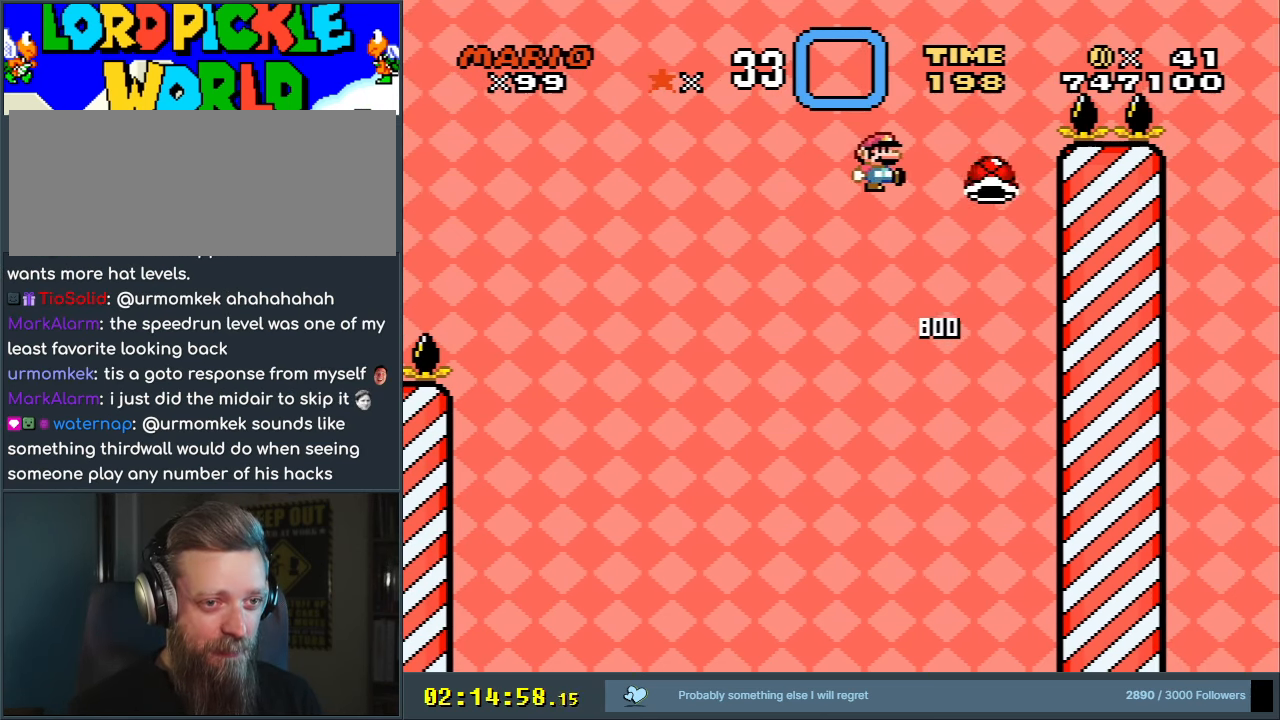
{"buttons": ["B", "Y", "DPAD_RIGHT"], "events": []}
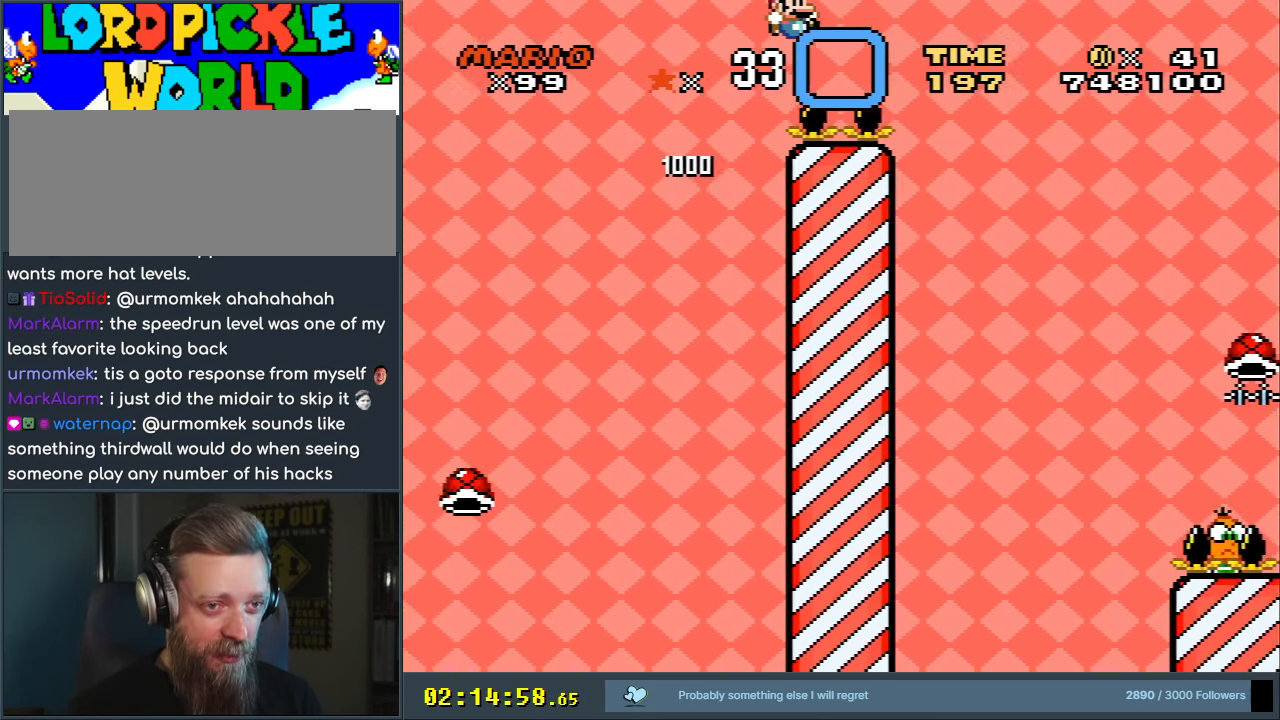
{"buttons": ["Y", "DPAD_RIGHT"], "events": [[333, "B", "up"]]}
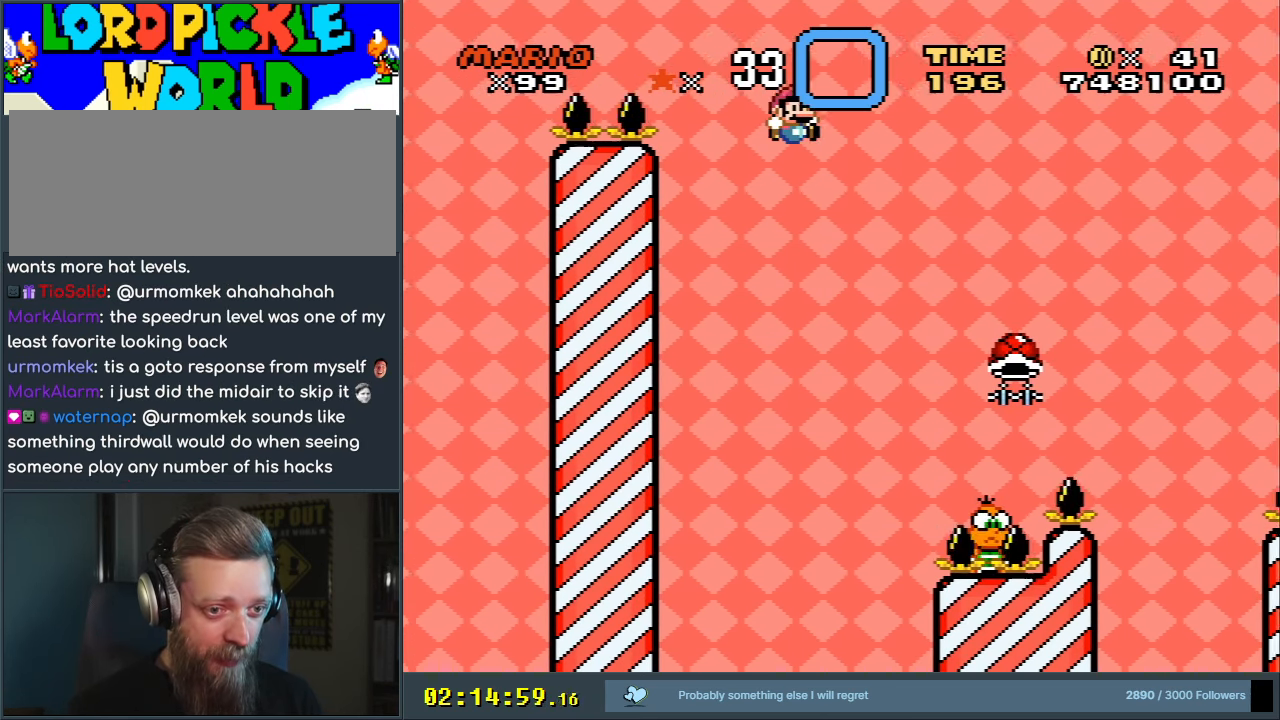
{"buttons": ["B", "Y", "DPAD_RIGHT"], "events": [[233, "DPAD_RIGHT", "up"], [283, "DPAD_LEFT", "down"], [317, "B", "down"], [333, "DPAD_LEFT", "up"], [367, "DPAD_RIGHT", "down"]]}
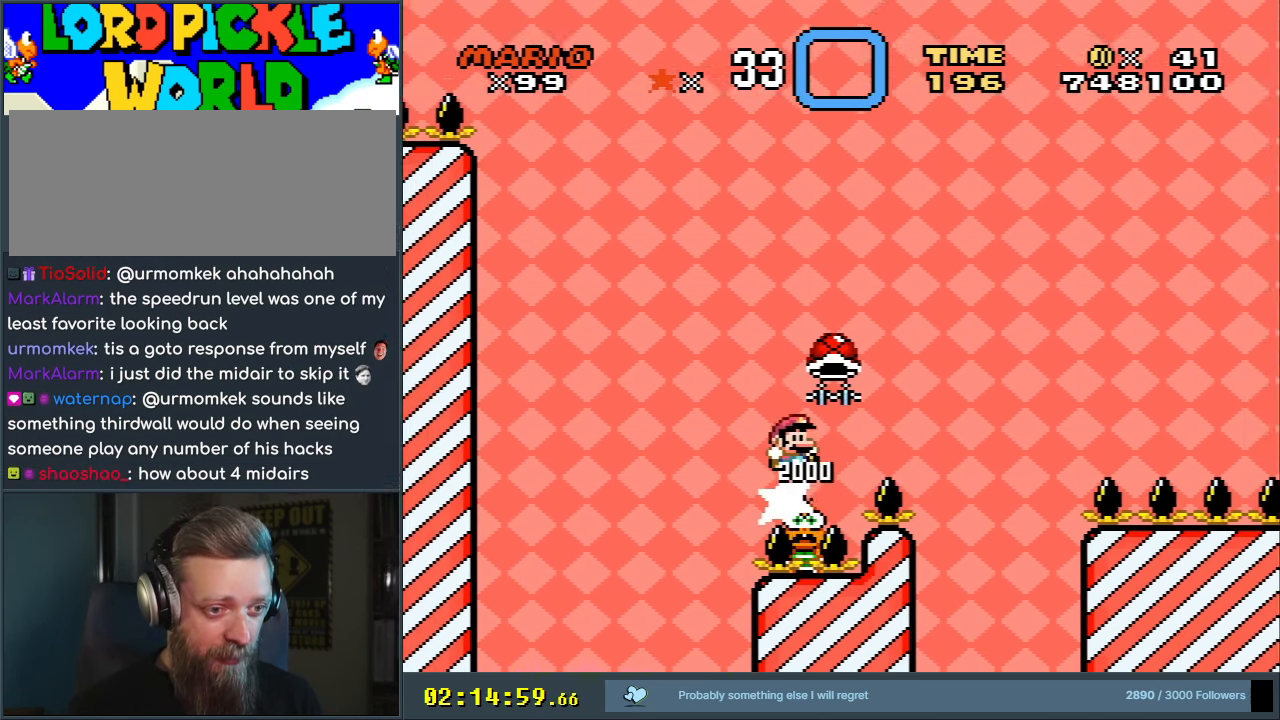
{"buttons": ["B", "Y", "DPAD_RIGHT"], "events": [[200, "Y", "up"], [300, "Y", "down"]]}
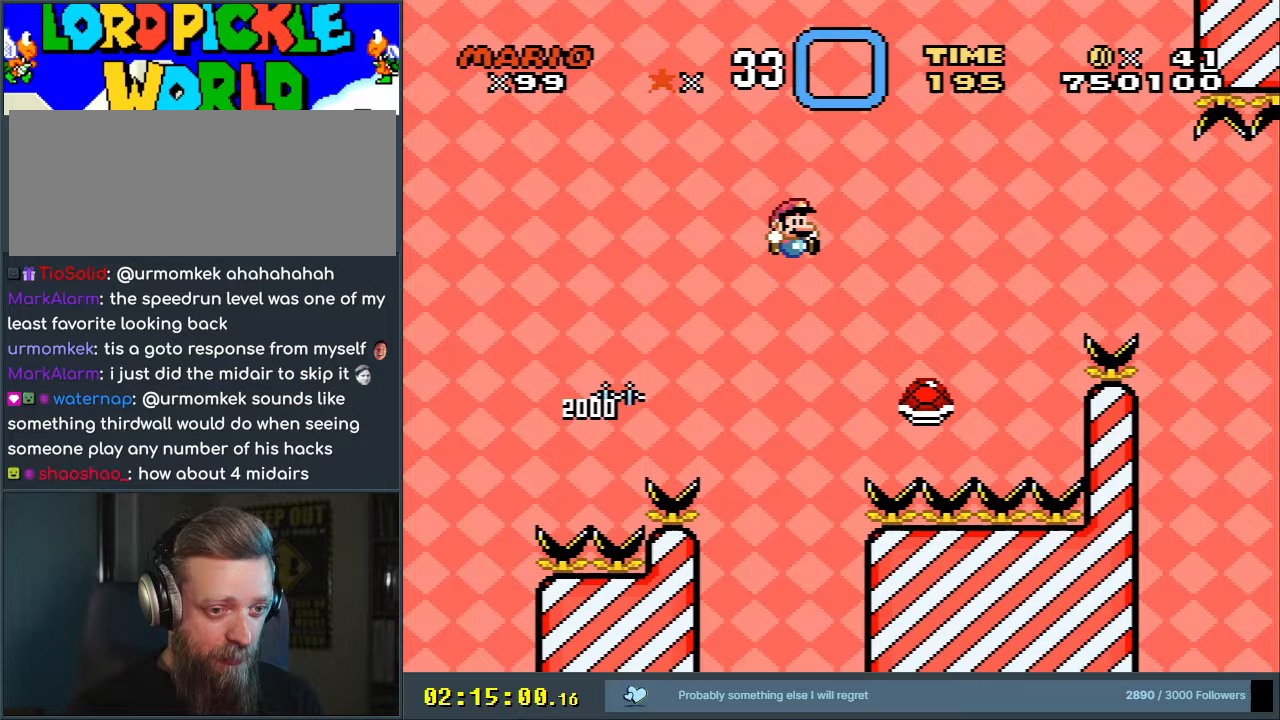
{"buttons": ["B", "Y", "DPAD_RIGHT"], "events": [[17, "B", "up"], [167, "B", "down"]]}